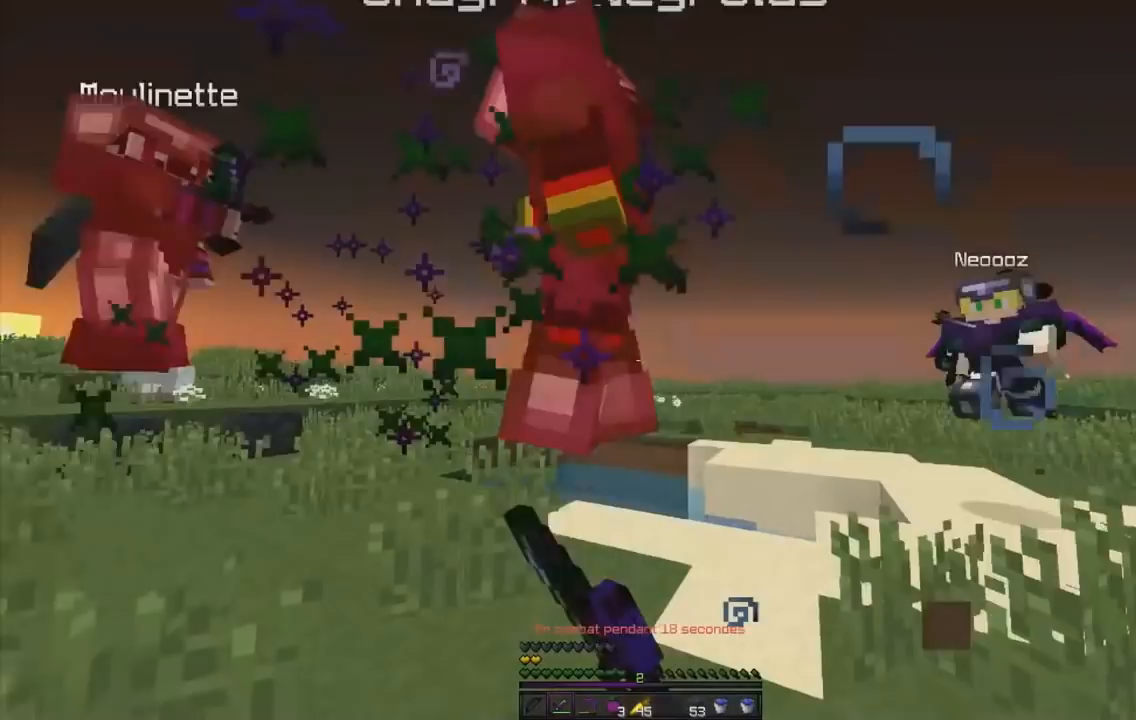
Gameplay with keyboard and mouse; each line is a JSON object with the keys and mouse buttons held at the frame after it. "events" lists presses ("down") and releases ("up") of "d", "q", "s", "z", "mouse_left" and "mouse_right" between this image and that frame as [ms after this image, input, new state], when the widget could be followed in between. "mouse_left", "mouse_right" = the "left", "right" buttons of the "mouse" list. No other keys are recorded. Fast repeated clicks can show as one long hold. Mouse movement is not recorded.
{"keys": ["q", "z"], "mouse": ["left"], "events": [[134, "d", "down"], [167, "mouse_left", "up"], [184, "mouse_left", "down"], [201, "q", "up"], [284, "z", "down"], [384, "q", "down"], [401, "d", "up"]]}
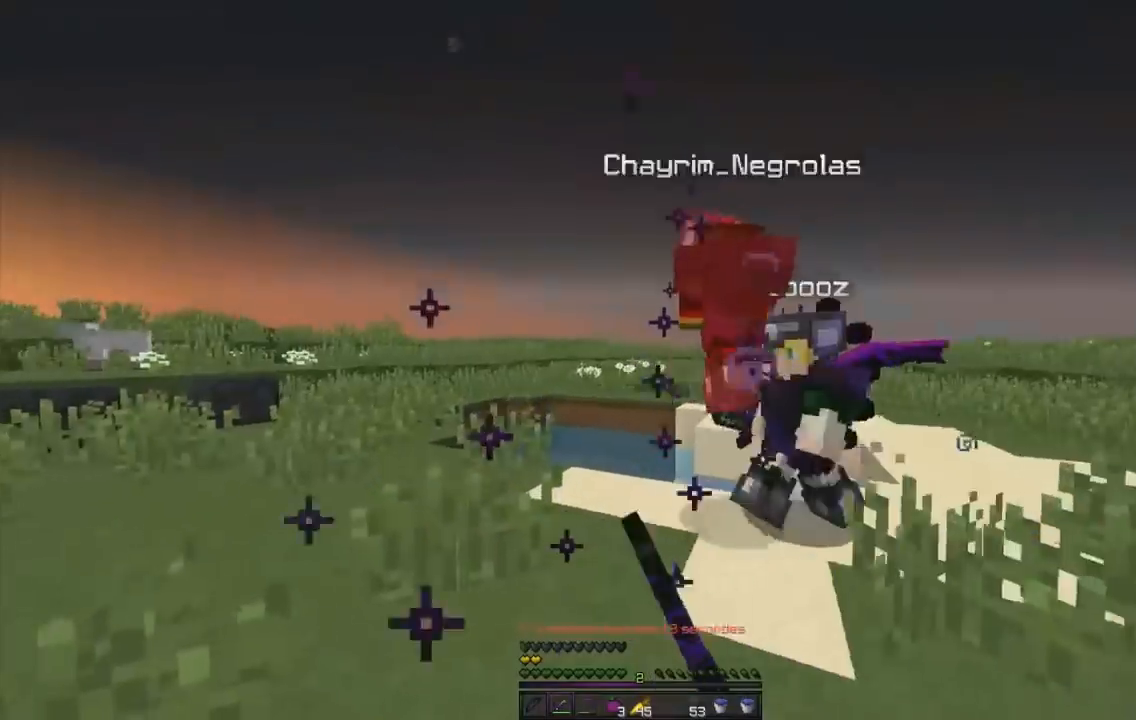
{"keys": ["d", "z"], "mouse": [], "events": [[167, "q", "up"], [217, "mouse_left", "up"], [283, "d", "down"]]}
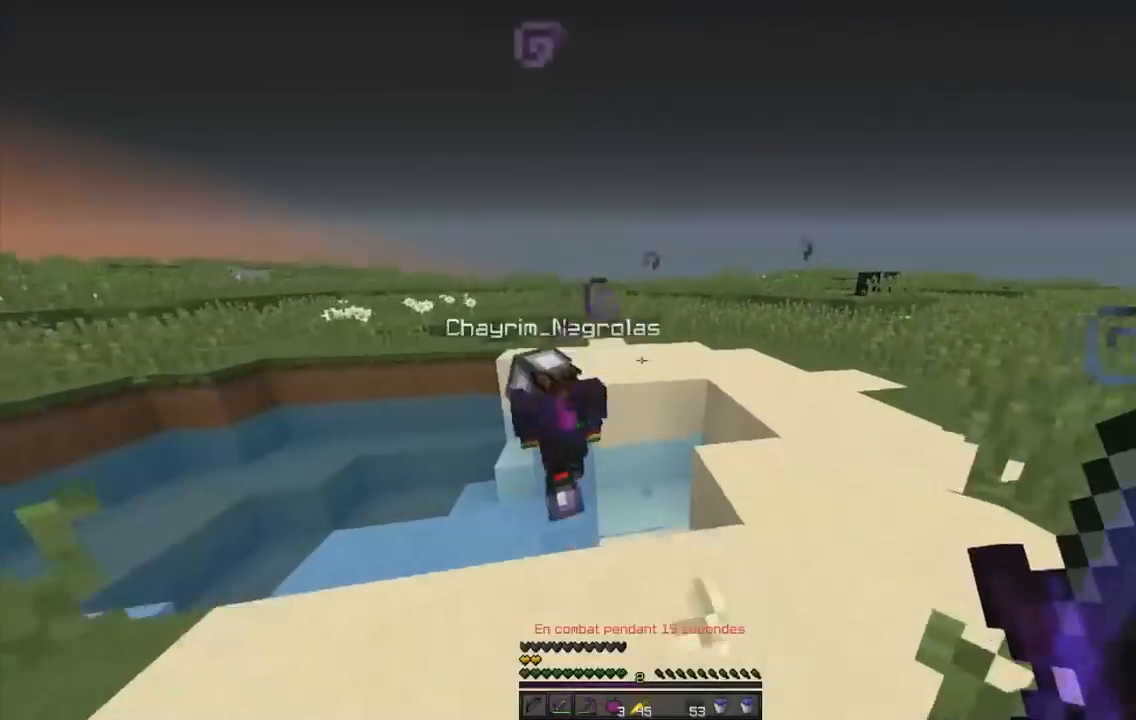
{"keys": ["d", "z"], "mouse": [], "events": [[67, "d", "up"], [417, "d", "down"]]}
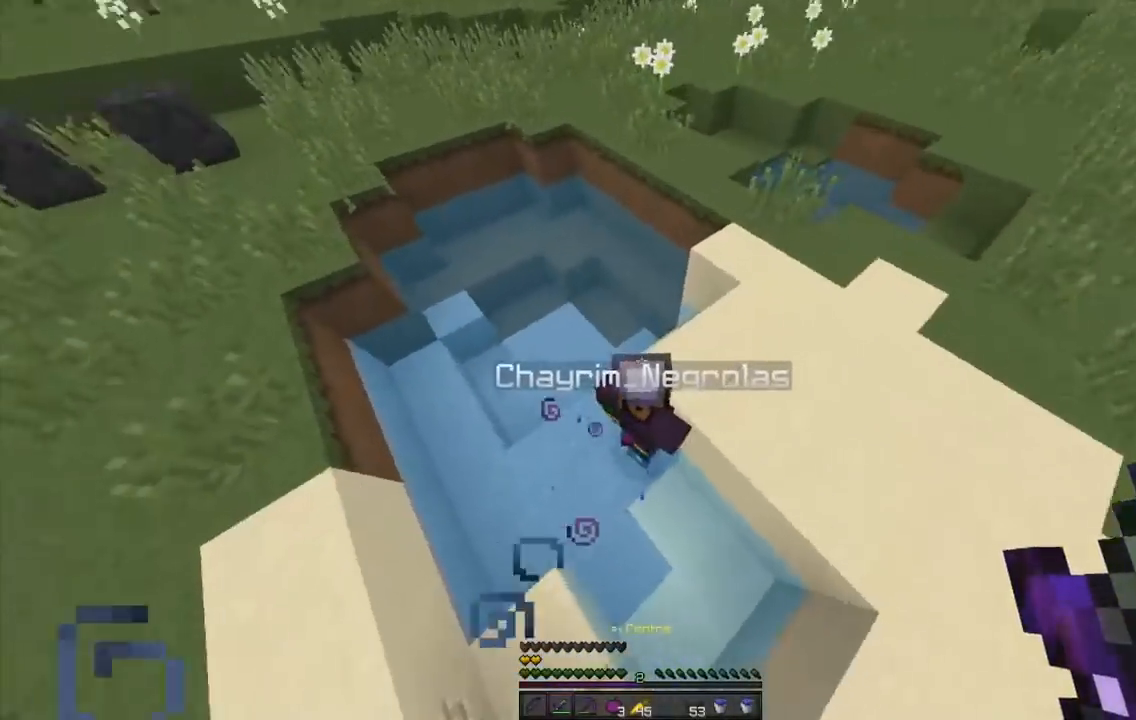
{"keys": ["d"], "mouse": [], "events": [[100, "mouse_left", "down"], [317, "mouse_left", "up"], [333, "z", "up"], [384, "mouse_left", "down"], [434, "mouse_left", "up"]]}
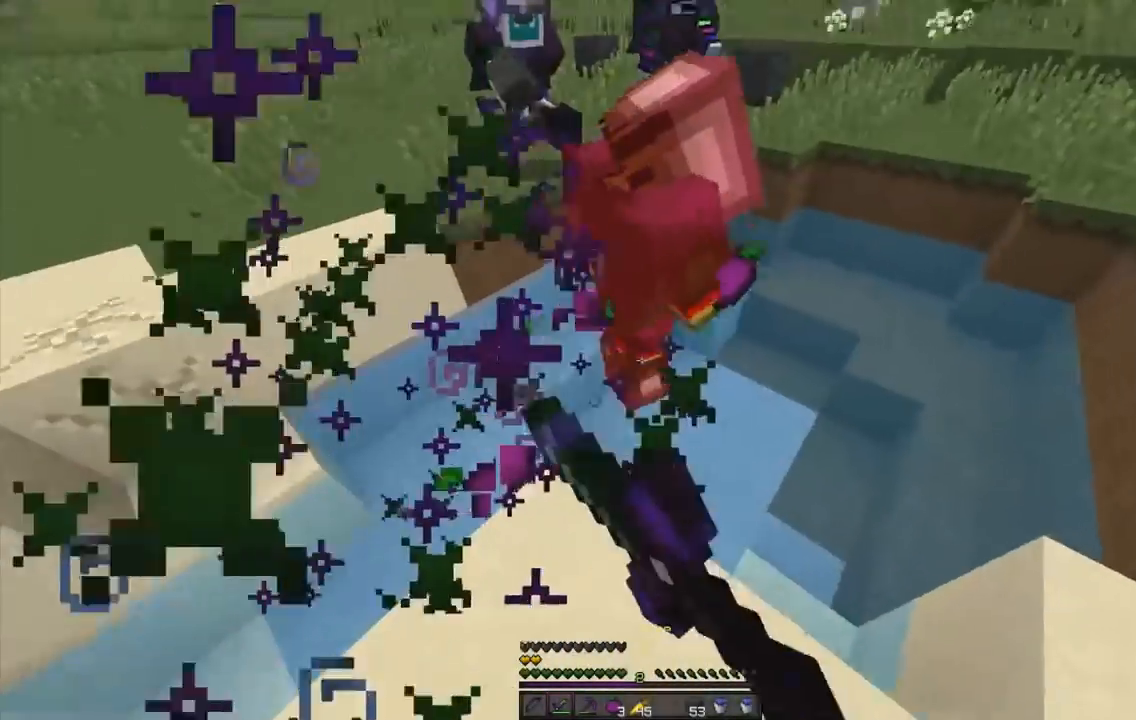
{"keys": ["d"], "mouse": ["left"], "events": [[34, "mouse_left", "down"]]}
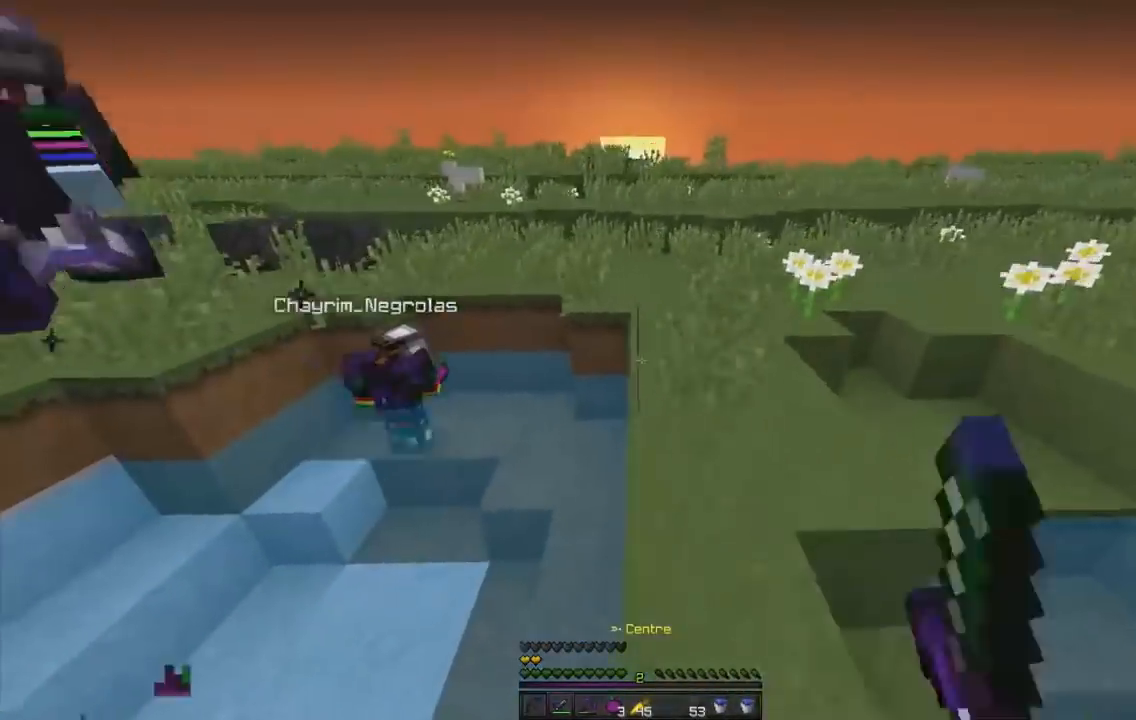
{"keys": ["d", "z"], "mouse": [], "events": [[33, "mouse_left", "up"], [33, "z", "down"], [300, "d", "up"], [500, "d", "down"]]}
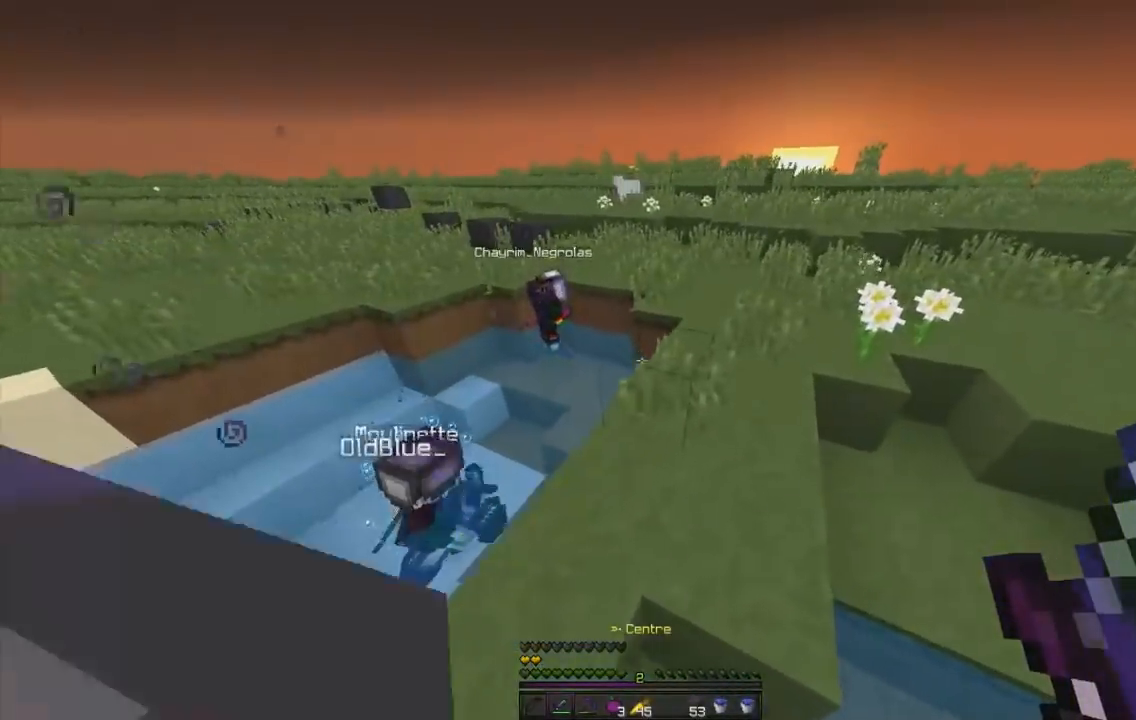
{"keys": ["d", "z"], "mouse": [], "events": []}
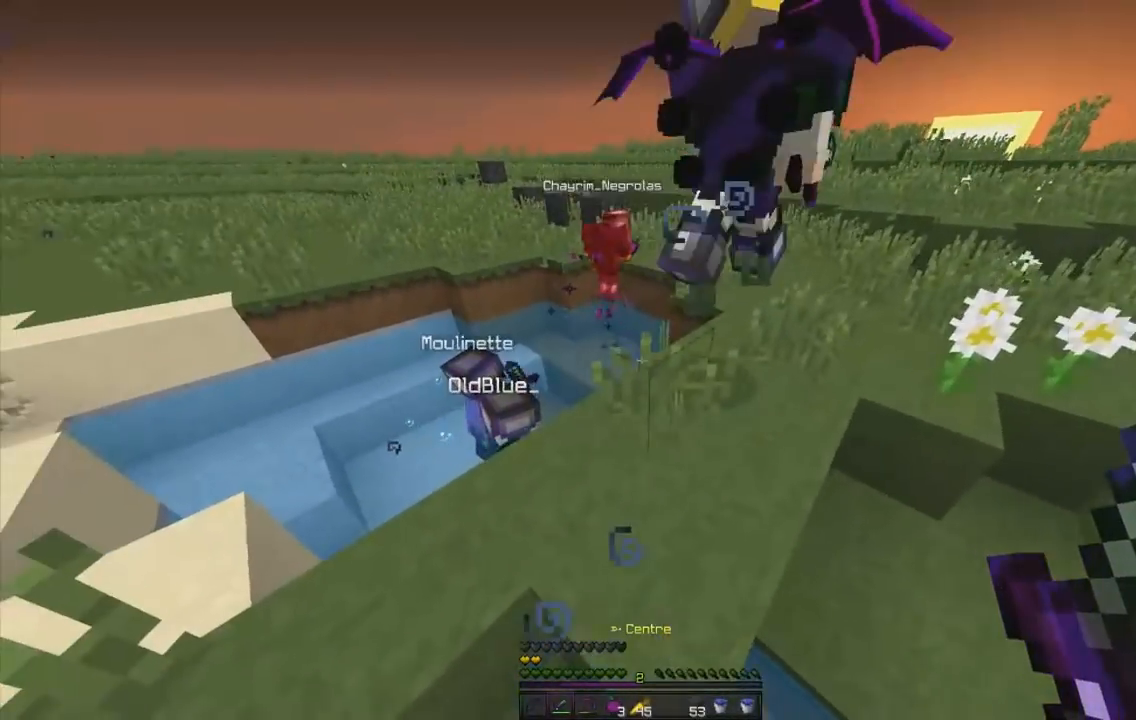
{"keys": ["z"], "mouse": [], "events": [[434, "d", "up"]]}
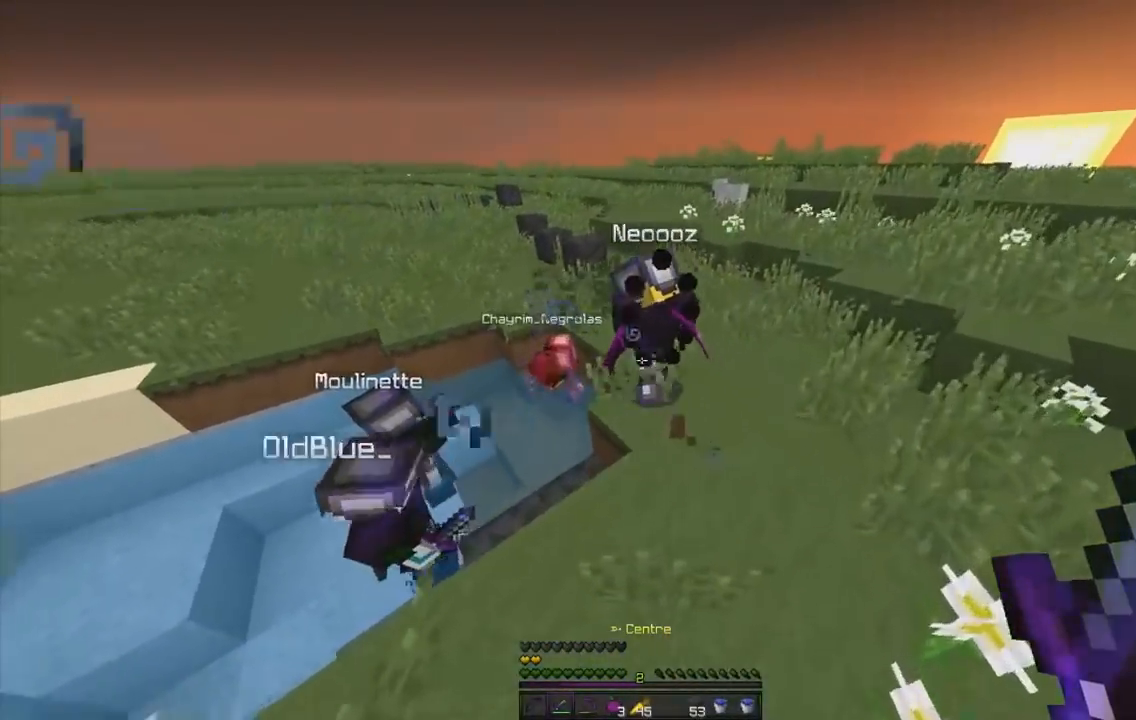
{"keys": ["d", "z"], "mouse": [], "events": [[17, "d", "down"]]}
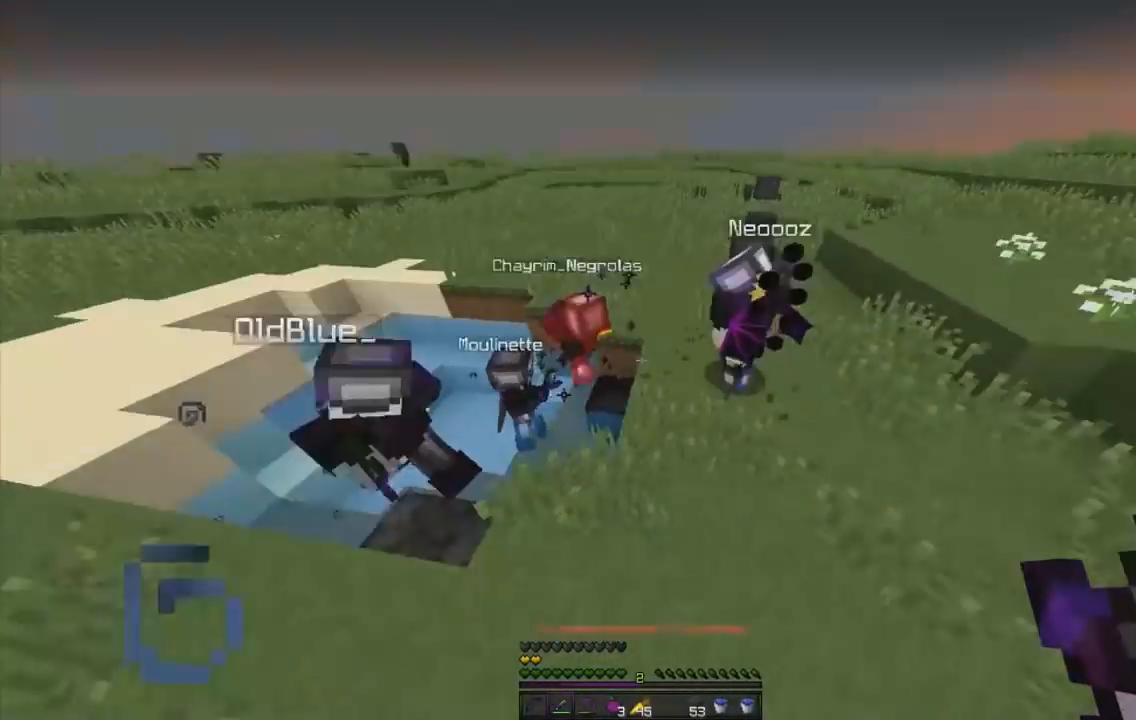
{"keys": ["d", "z"], "mouse": [], "events": [[83, "d", "up"], [117, "mouse_left", "down"], [183, "q", "down"], [417, "d", "down"], [484, "q", "up"], [500, "mouse_left", "up"]]}
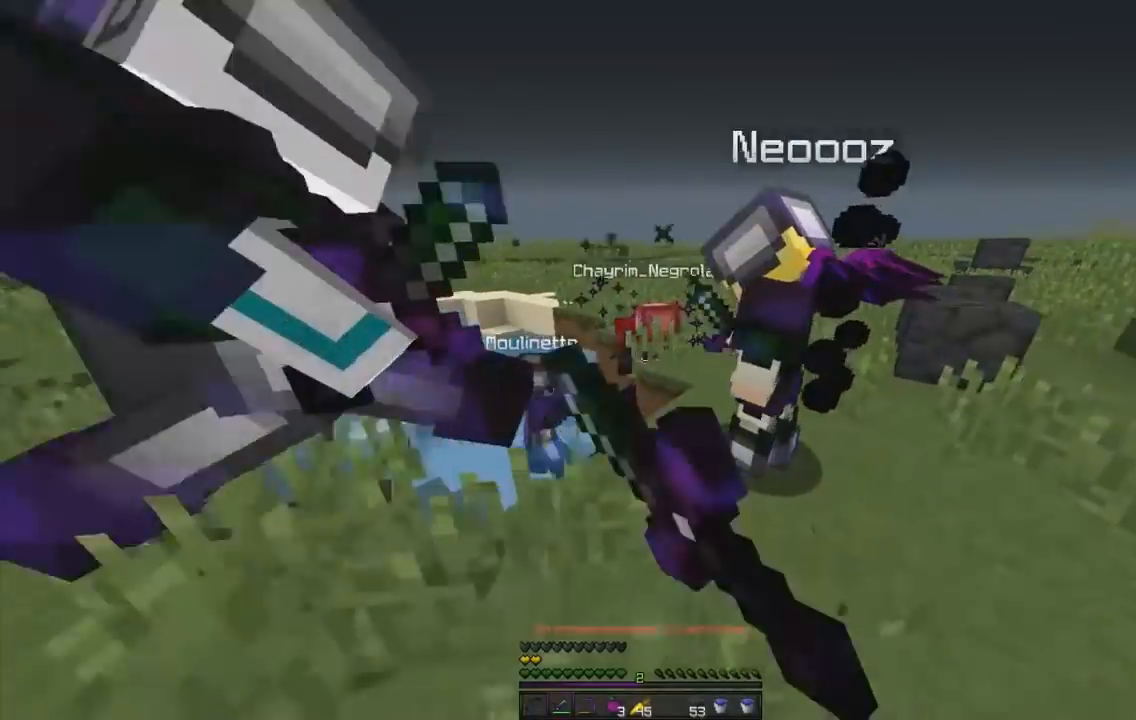
{"keys": ["z"], "mouse": [], "events": [[434, "d", "up"]]}
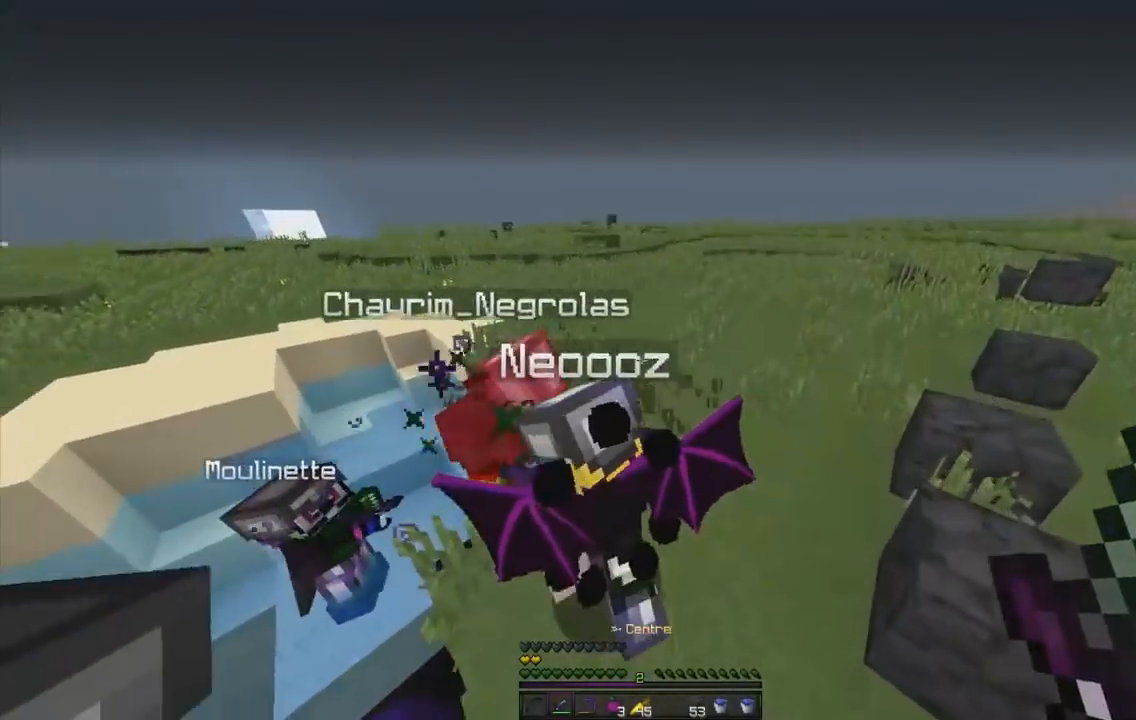
{"keys": ["d", "z"], "mouse": [], "events": [[333, "d", "down"]]}
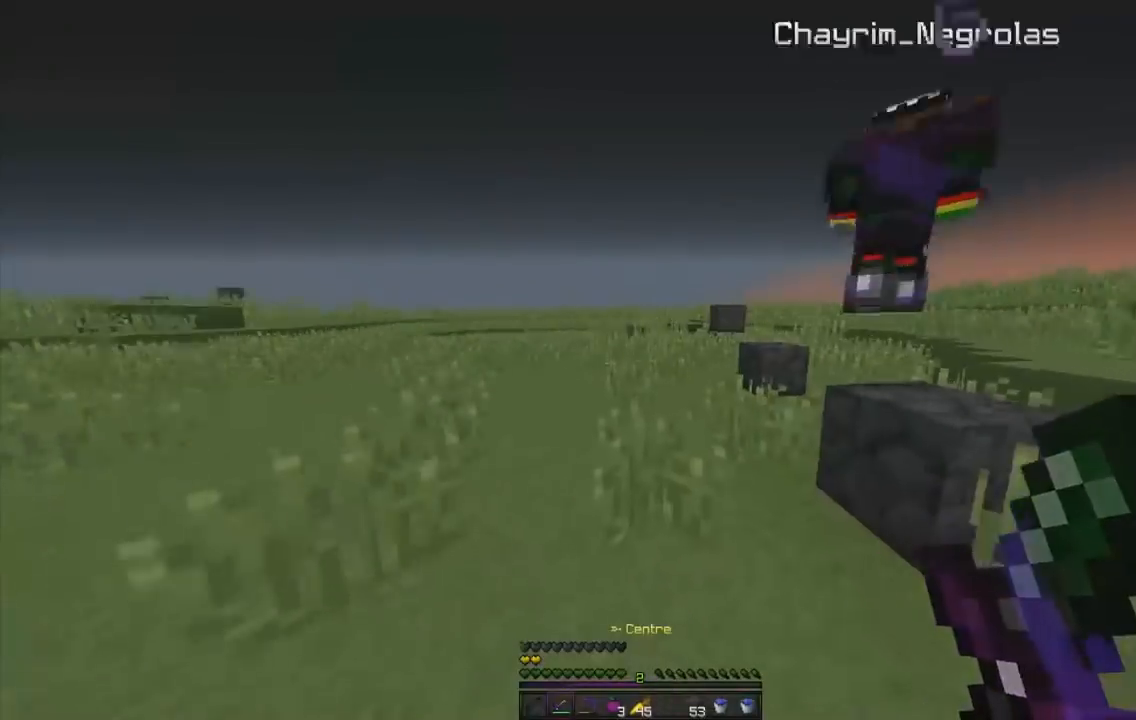
{"keys": ["z"], "mouse": [], "events": [[100, "d", "up"]]}
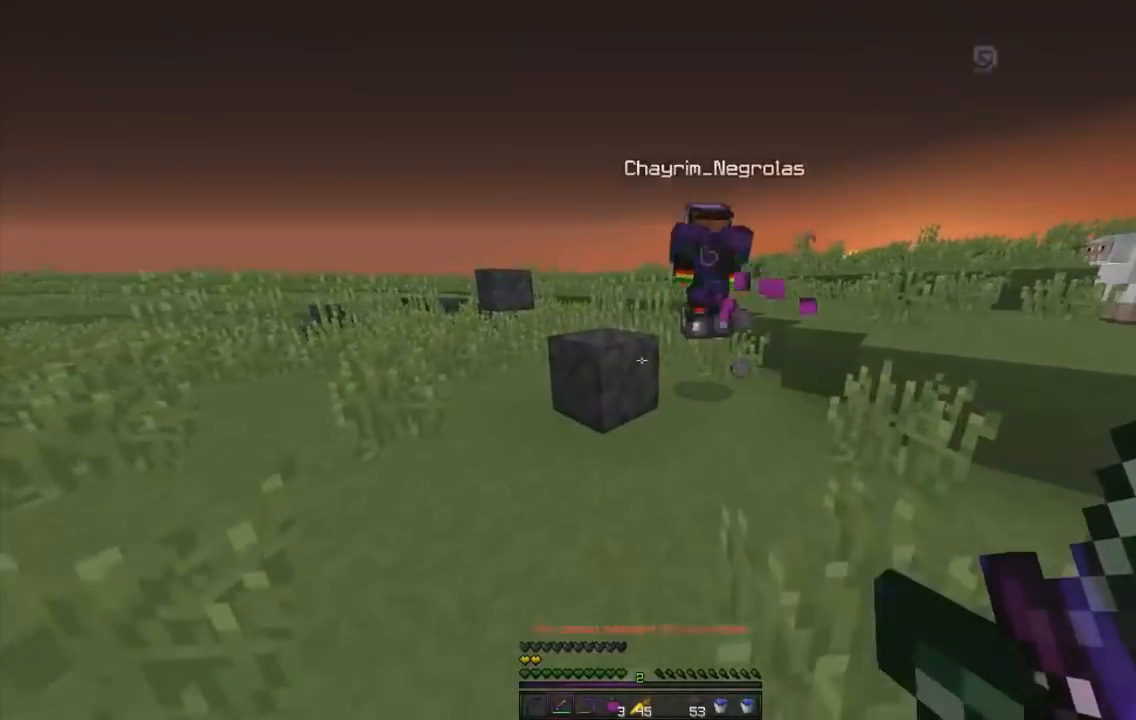
{"keys": ["z"], "mouse": [], "events": []}
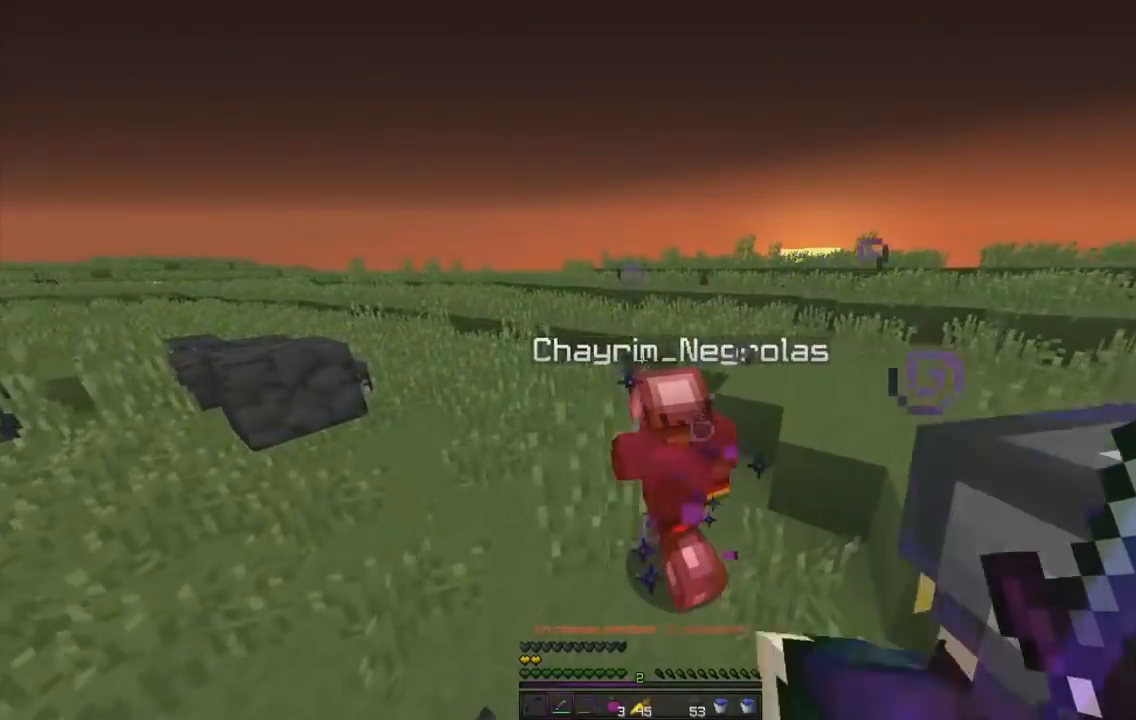
{"keys": ["q", "z"], "mouse": [], "events": [[17, "q", "down"], [100, "mouse_left", "down"], [201, "mouse_left", "up"]]}
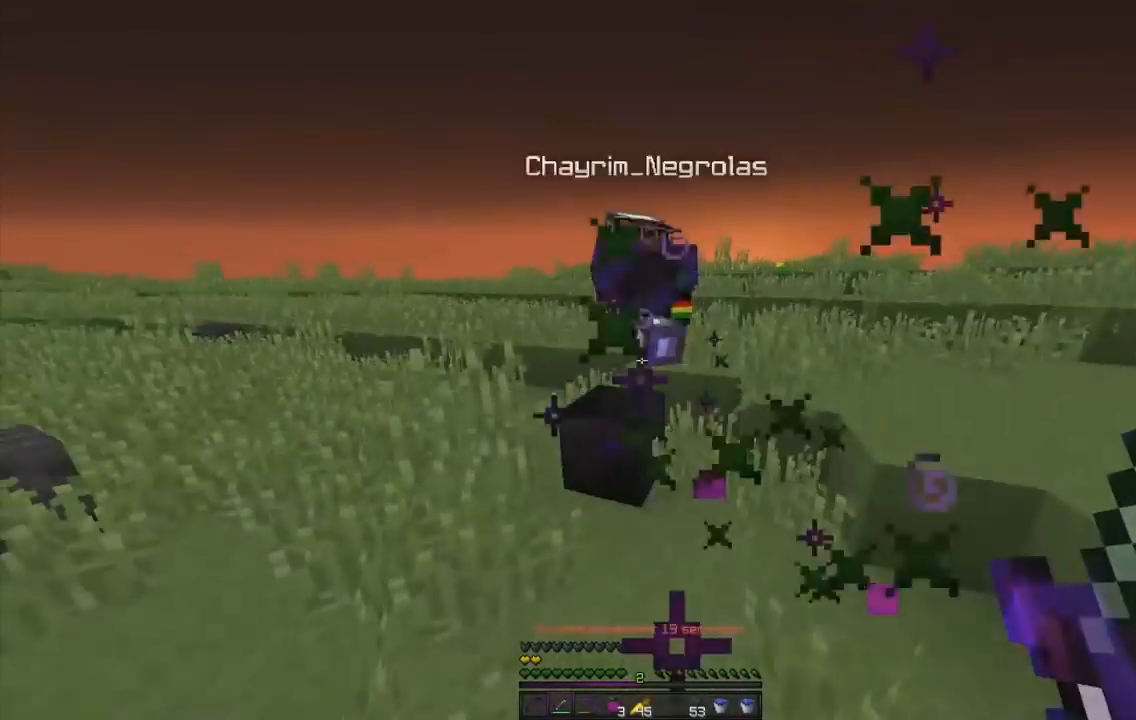
{"keys": ["q", "z"], "mouse": [], "events": []}
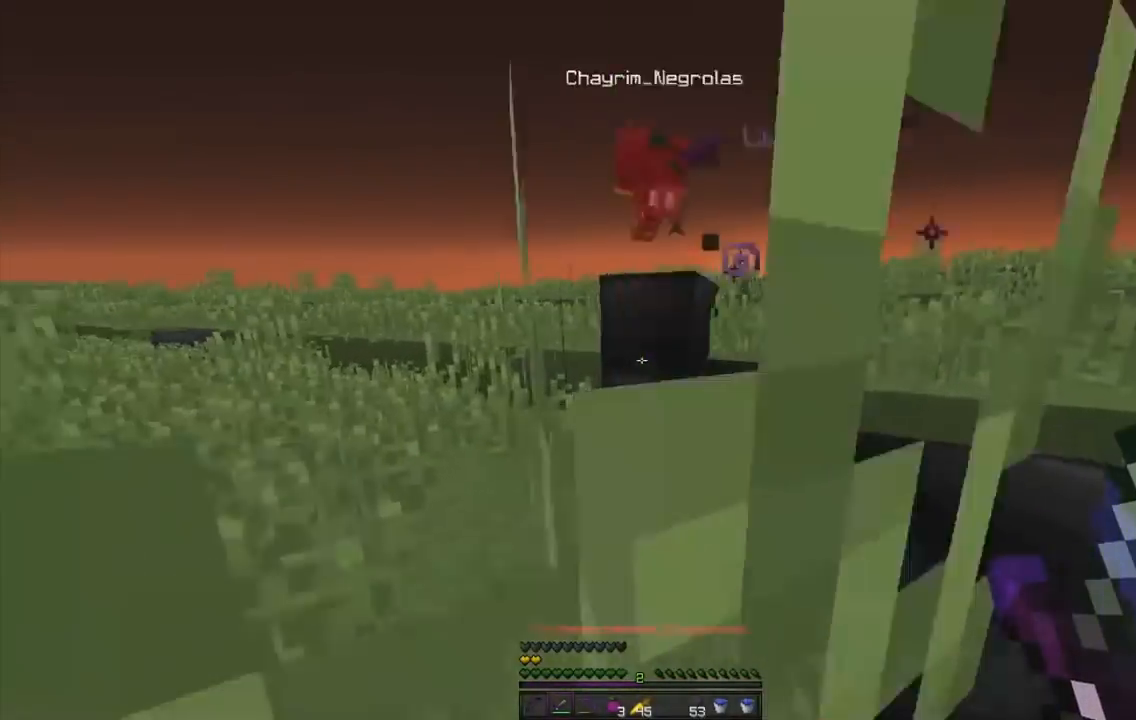
{"keys": ["q", "z"], "mouse": [], "events": []}
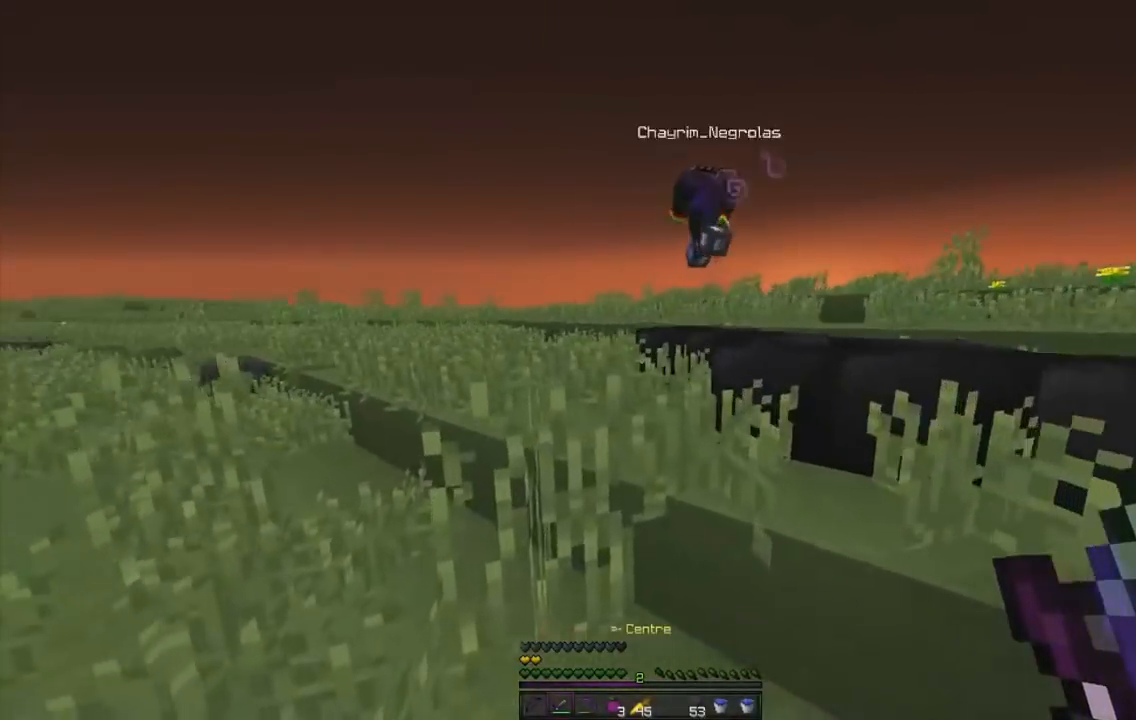
{"keys": ["z"], "mouse": [], "events": [[284, "q", "up"]]}
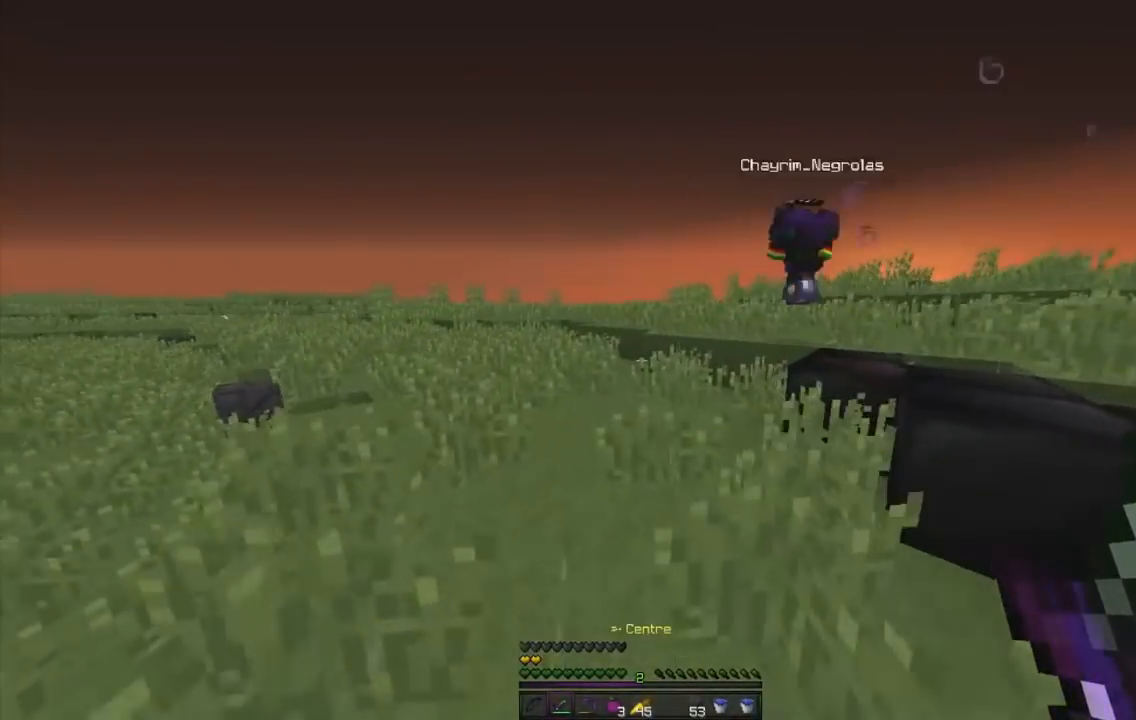
{"keys": ["z"], "mouse": [], "events": []}
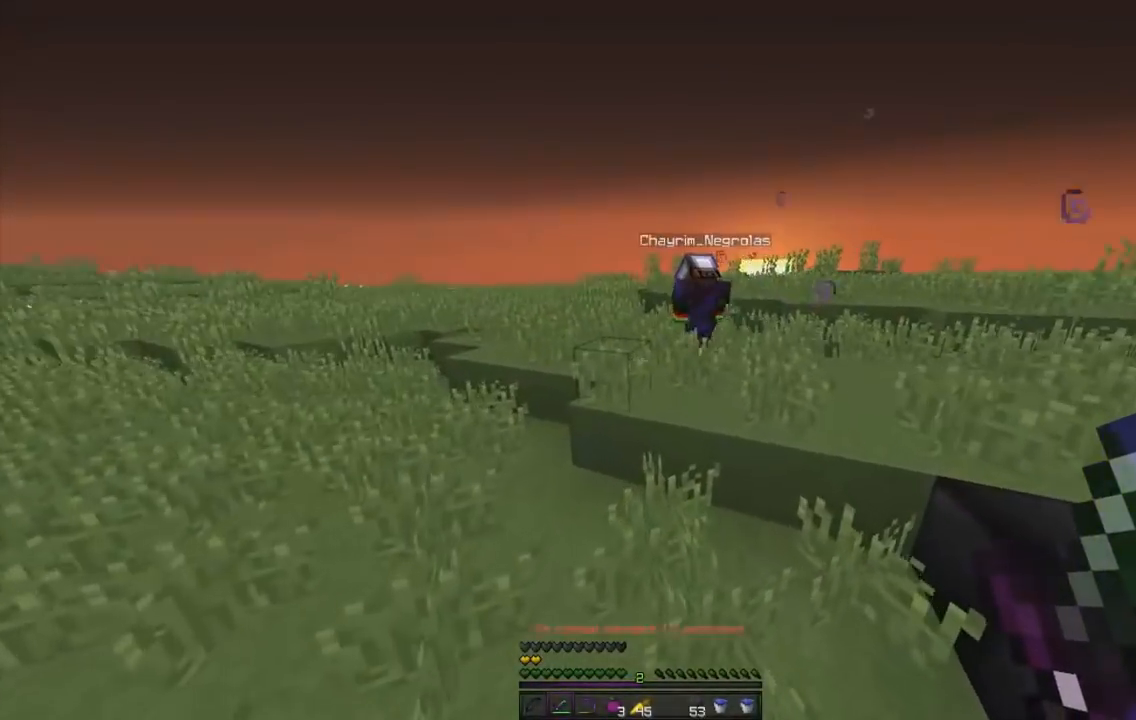
{"keys": ["z"], "mouse": [], "events": []}
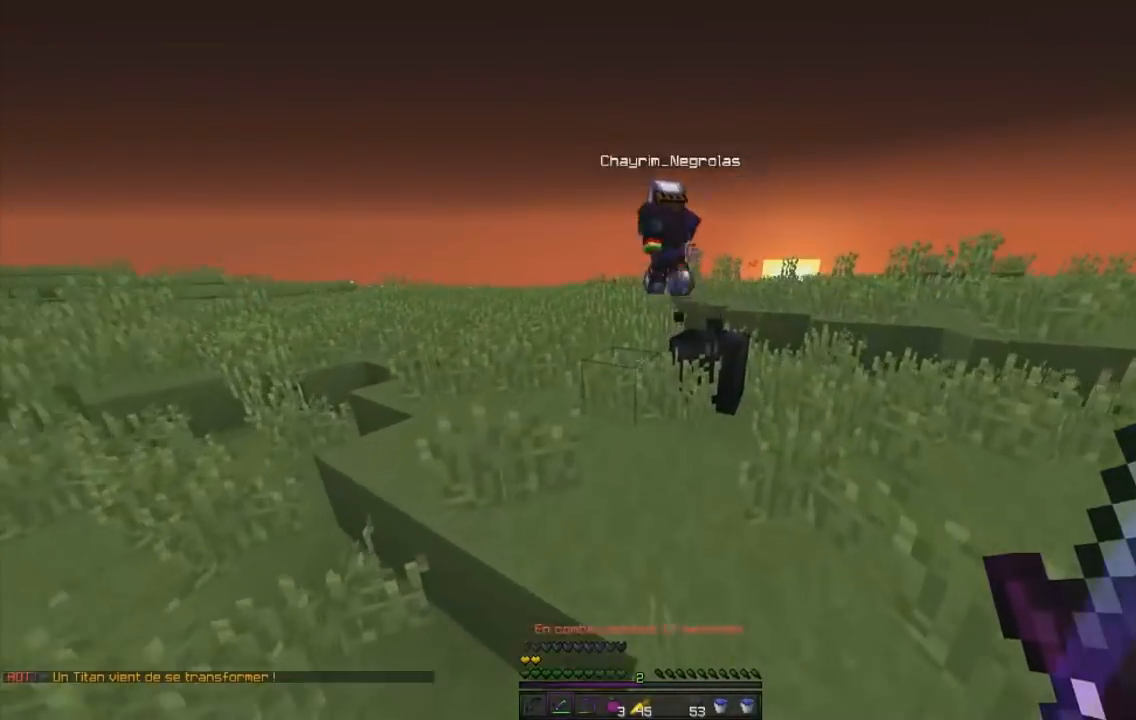
{"keys": ["z"], "mouse": [], "events": [[233, "q", "down"], [383, "q", "up"]]}
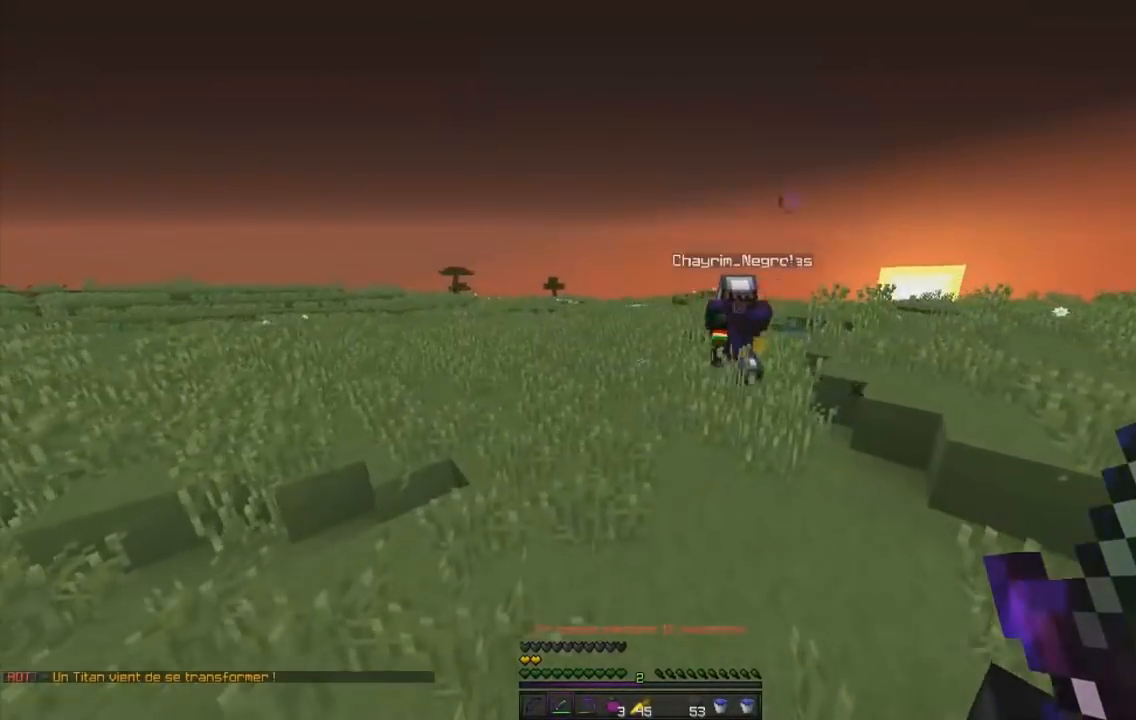
{"keys": ["z"], "mouse": [], "events": []}
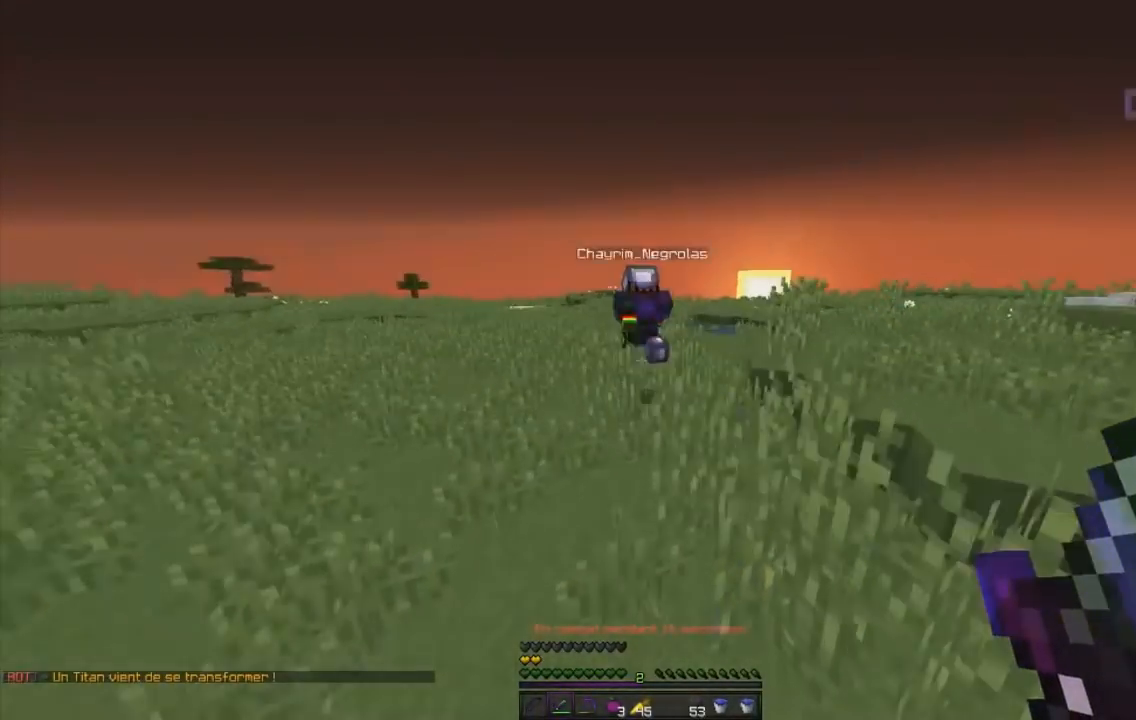
{"keys": ["z"], "mouse": [], "events": []}
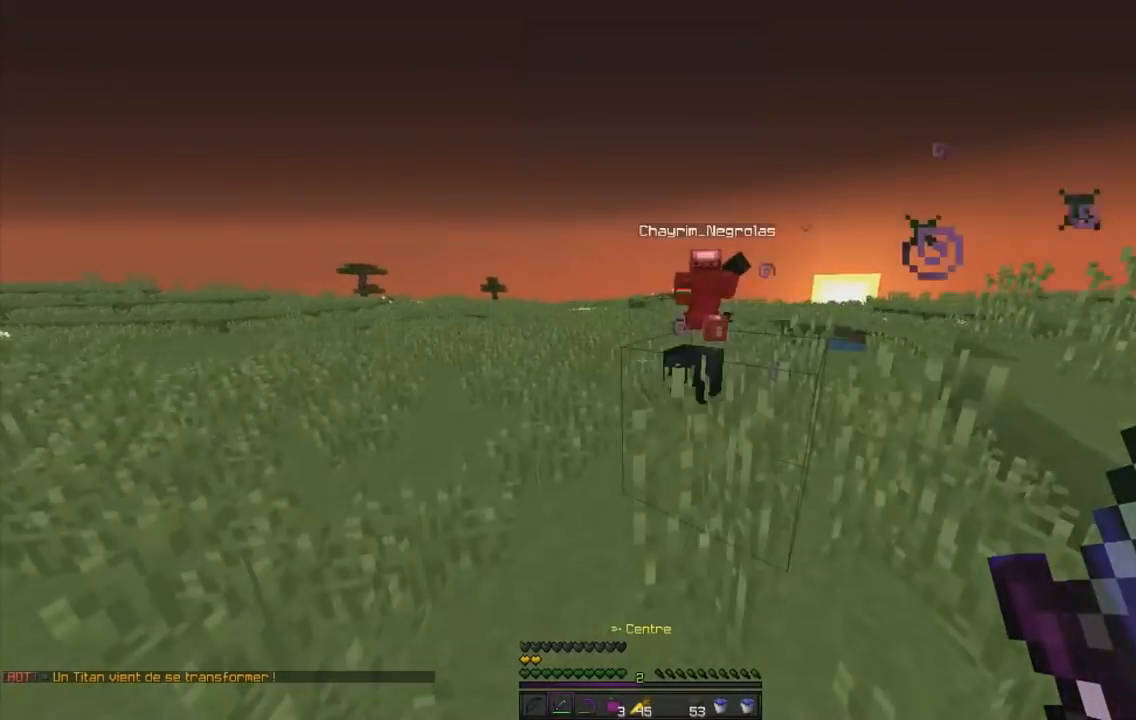
{"keys": ["z"], "mouse": [], "events": []}
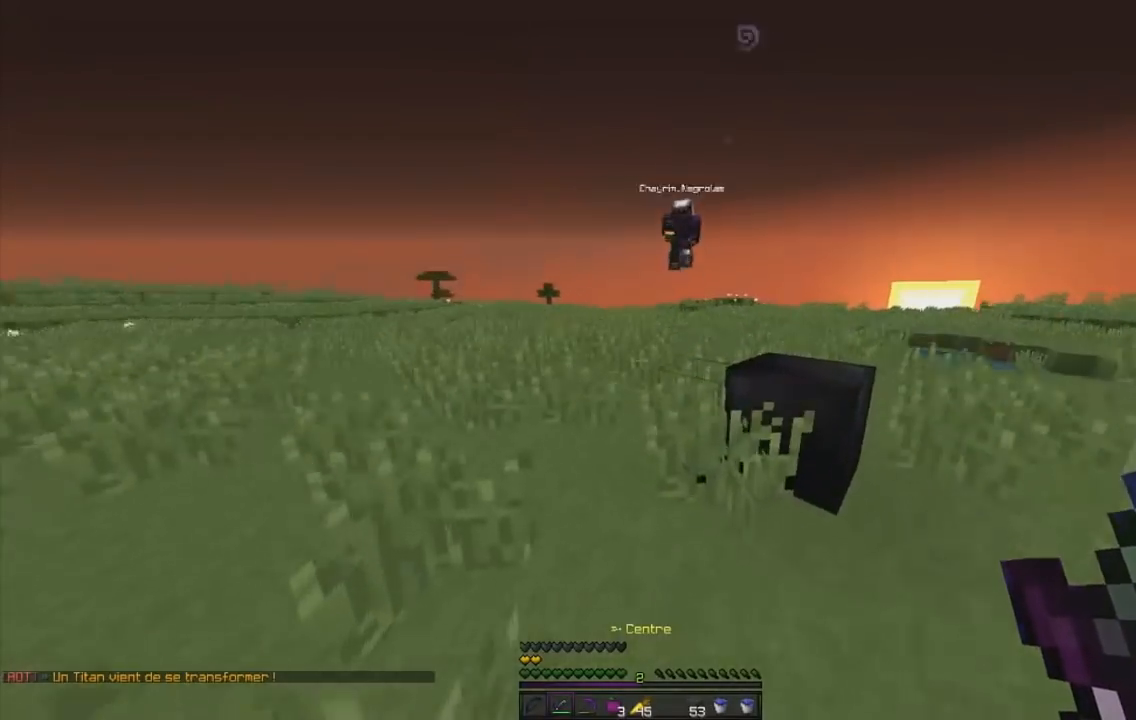
{"keys": ["z"], "mouse": [], "events": []}
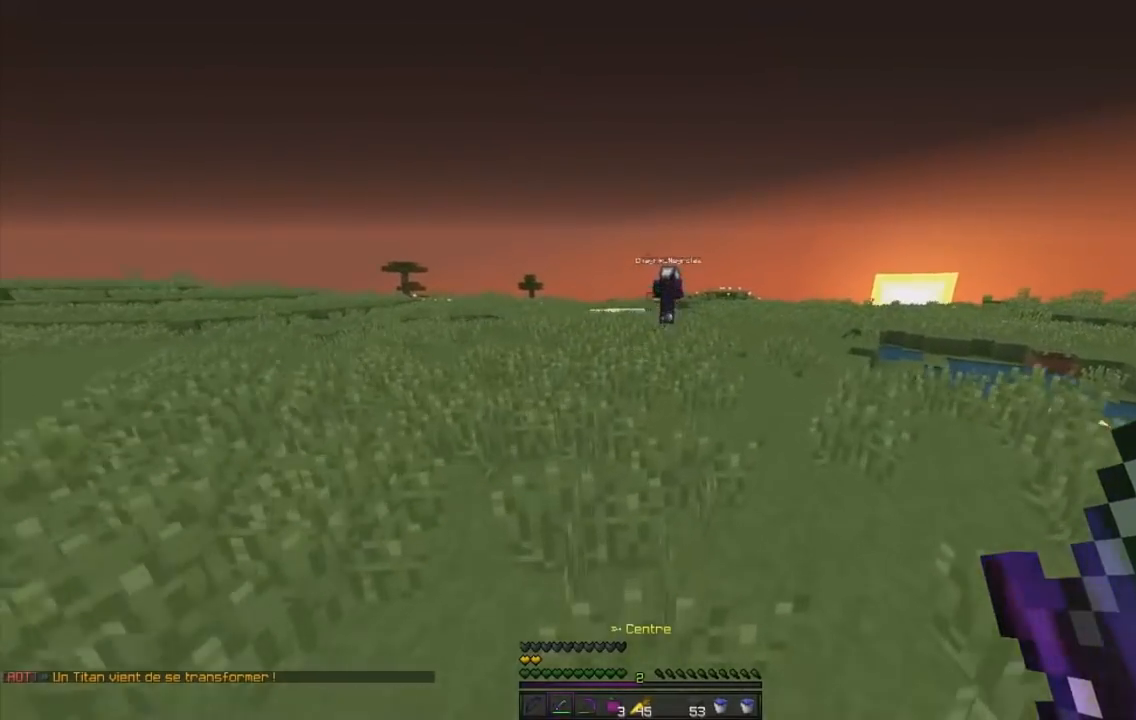
{"keys": ["z"], "mouse": [], "events": []}
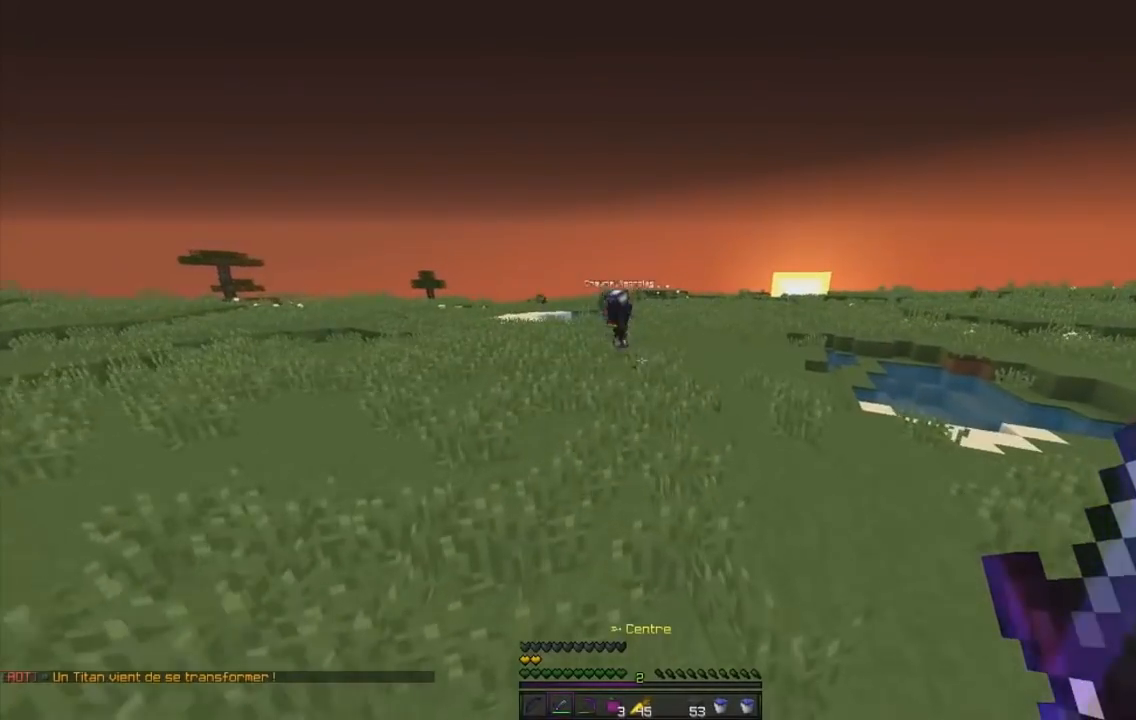
{"keys": ["z"], "mouse": [], "events": []}
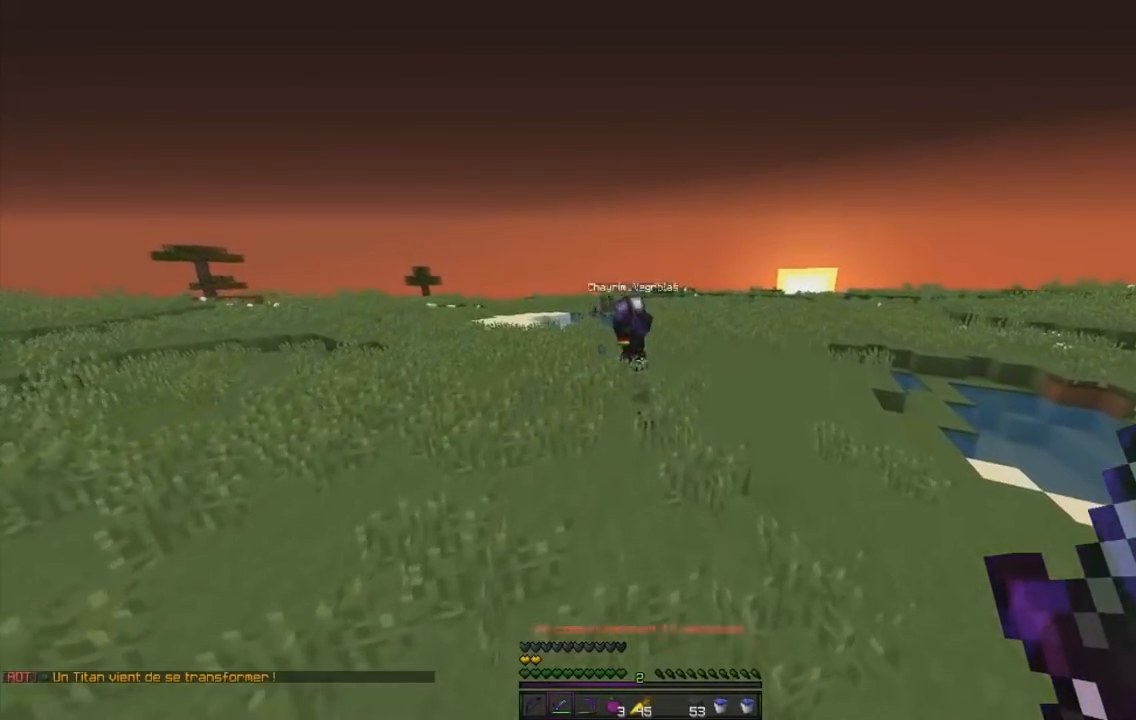
{"keys": ["z"], "mouse": [], "events": []}
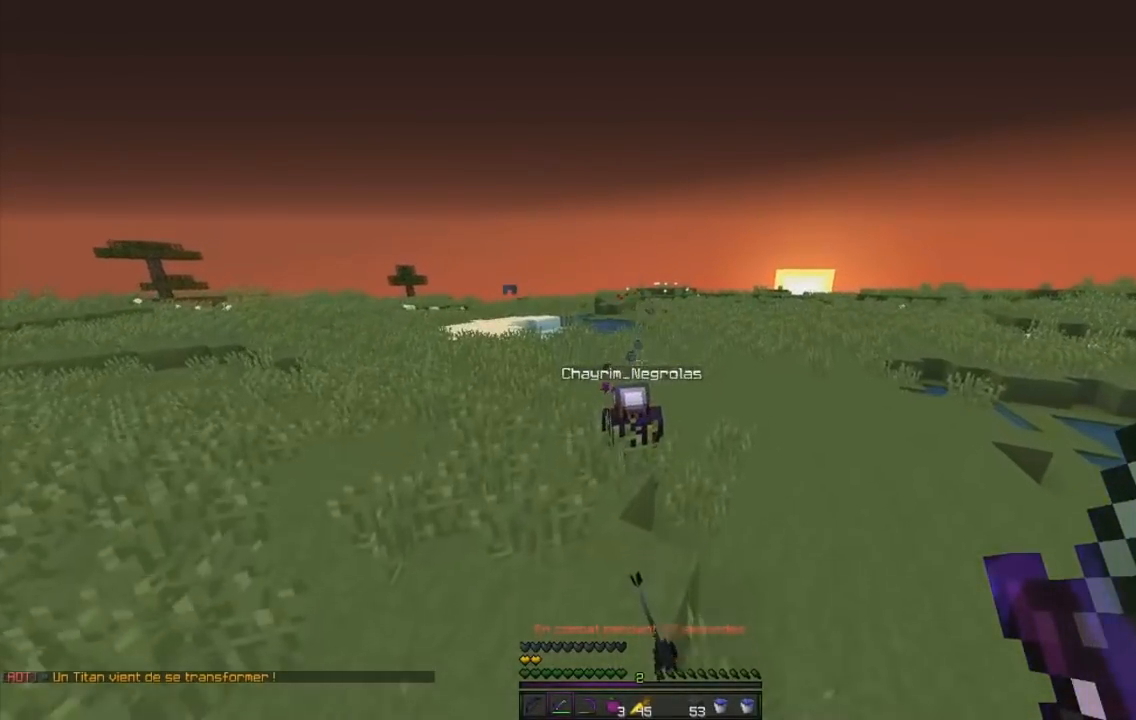
{"keys": ["z"], "mouse": ["left"], "events": [[350, "mouse_left", "down"], [450, "mouse_left", "up"], [483, "mouse_left", "down"]]}
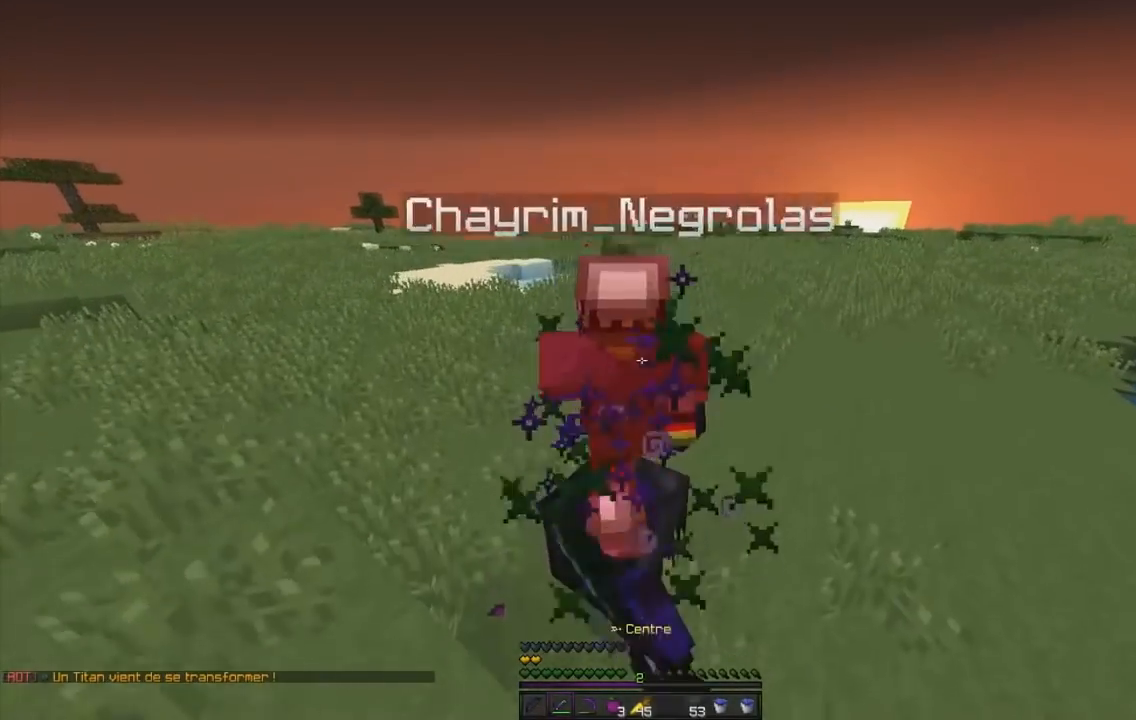
{"keys": ["z"], "mouse": ["left"], "events": [[84, "mouse_left", "up"], [350, "mouse_left", "down"]]}
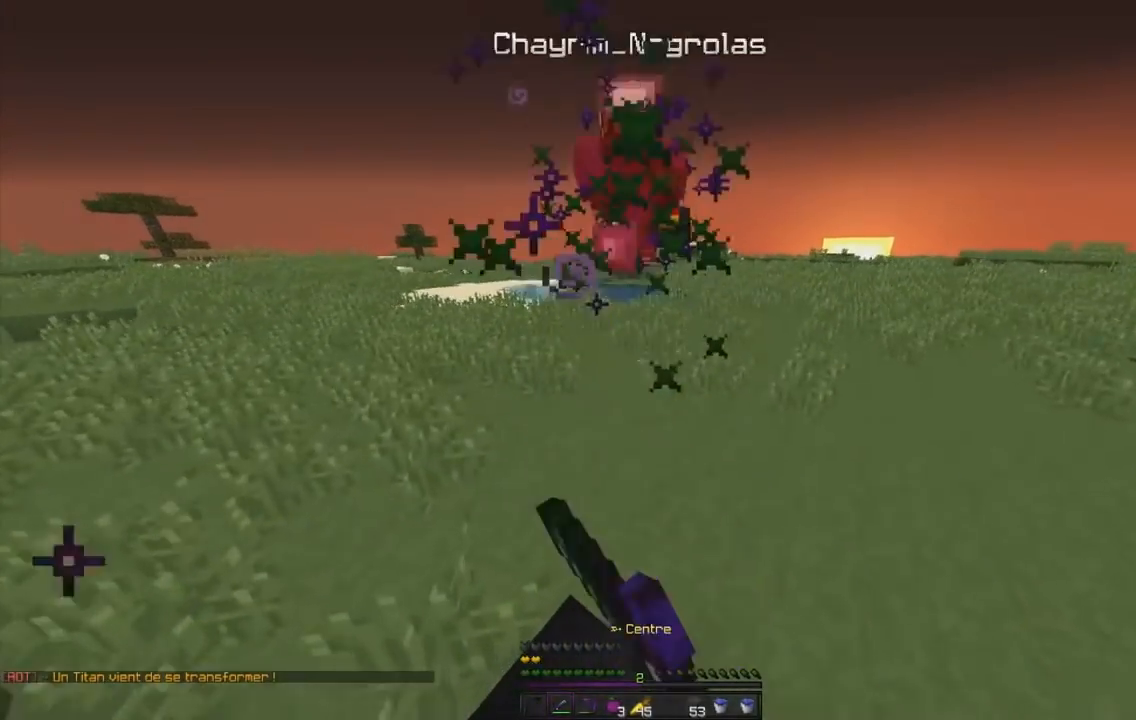
{"keys": ["d", "z"], "mouse": [], "events": [[166, "mouse_left", "up"], [183, "d", "down"]]}